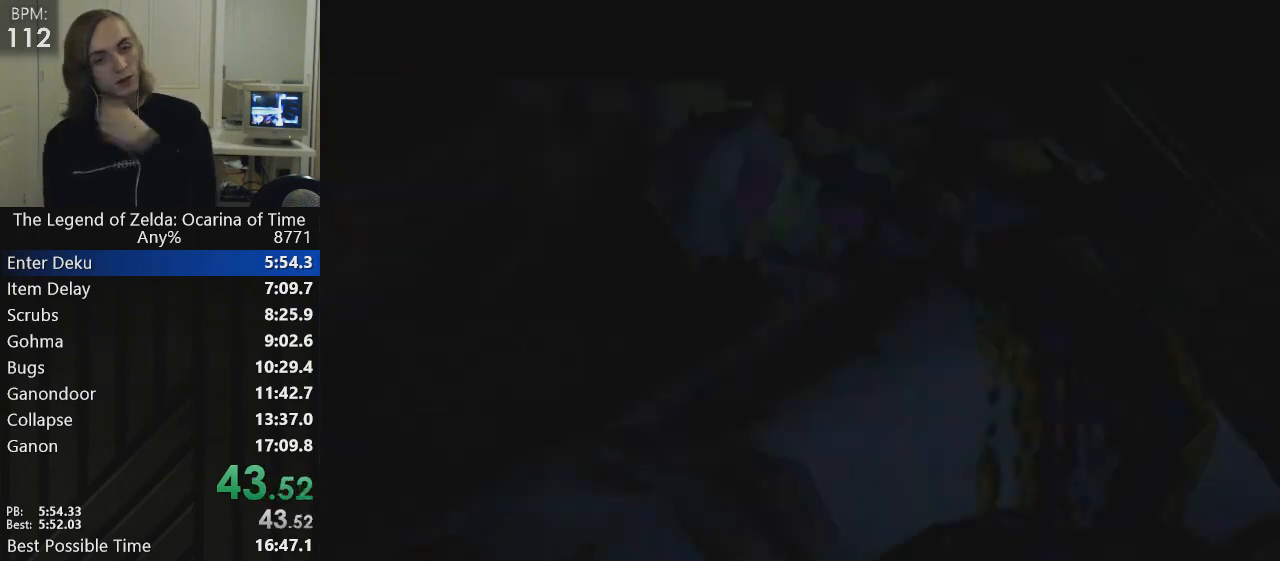
Gameplay with a controller (Nintendo layout); each line is a JSON object with the inputs held at the frame after it. "events" lists button and stick changes between this image and that frame as [ms after this image, input, new state], when the widget could be followed in between. Not read: L3 R3 right_stick.
{"buttons": [], "left_stick": "center", "events": [[200, "B", "down"], [334, "B", "up"]]}
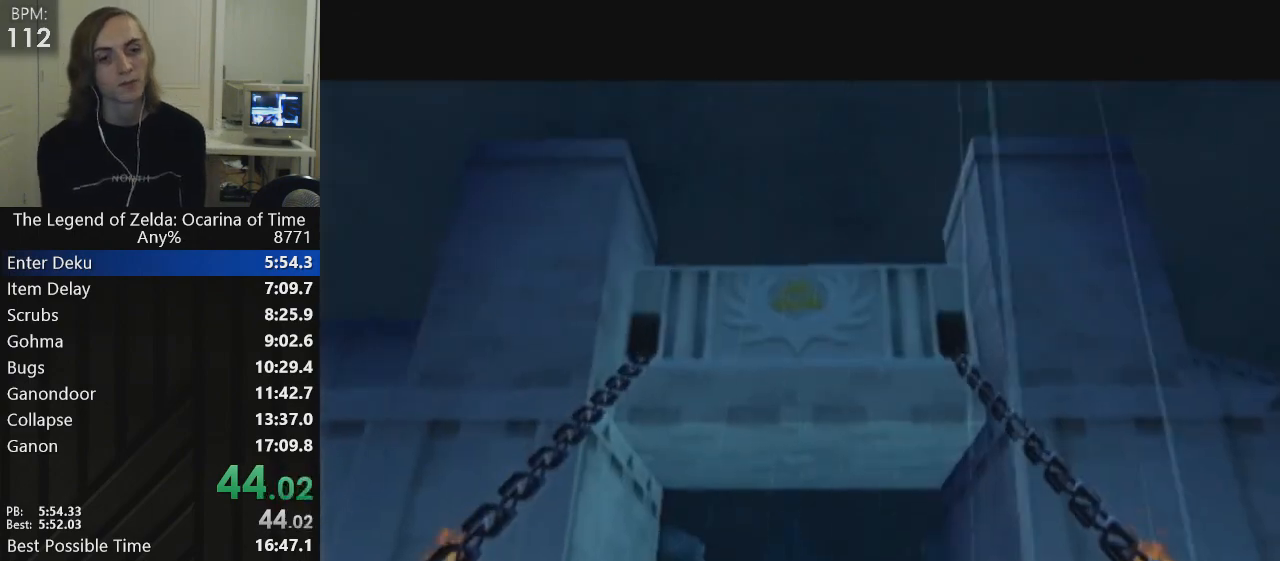
{"buttons": [], "left_stick": "center", "events": [[100, "A", "down"], [200, "A", "up"], [267, "A", "down"], [367, "A", "up"]]}
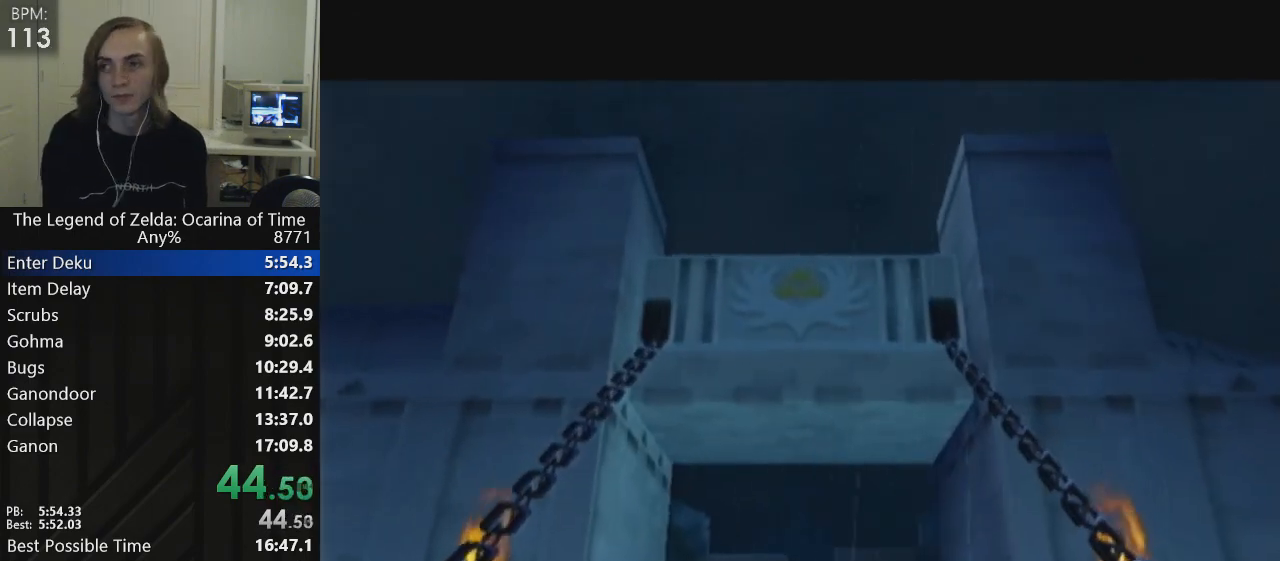
{"buttons": [], "left_stick": "center", "events": [[67, "A", "down"], [134, "A", "up"], [200, "A", "down"], [300, "A", "up"], [434, "B", "down"], [467, "B", "up"]]}
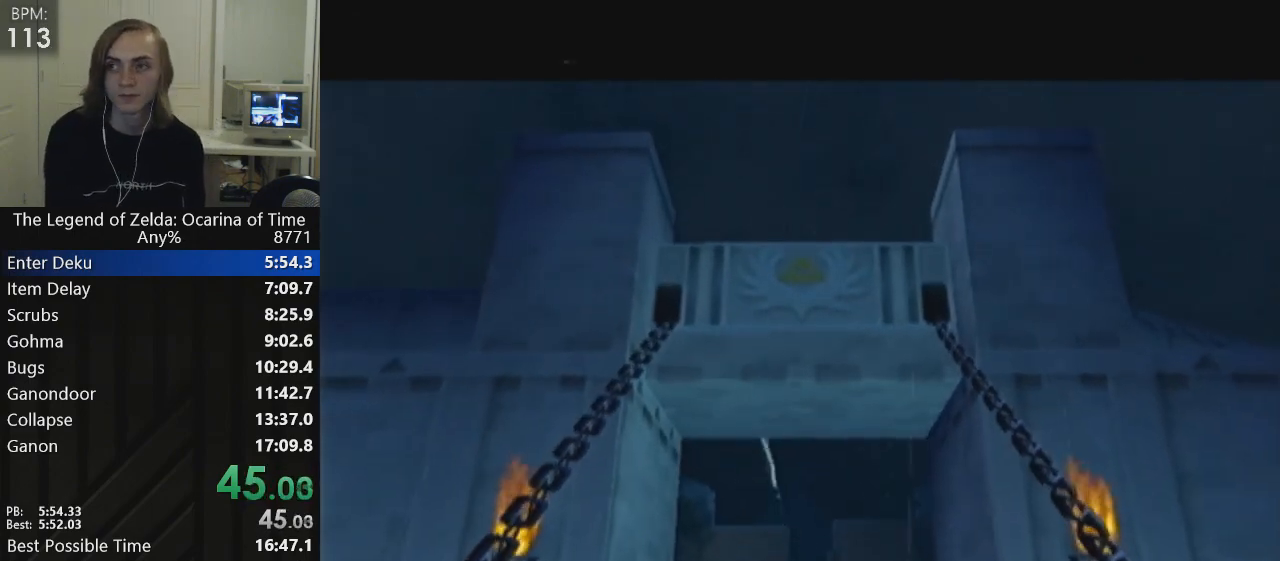
{"buttons": ["A"], "left_stick": "center", "events": [[100, "B", "down"], [166, "B", "up"], [367, "A", "down"]]}
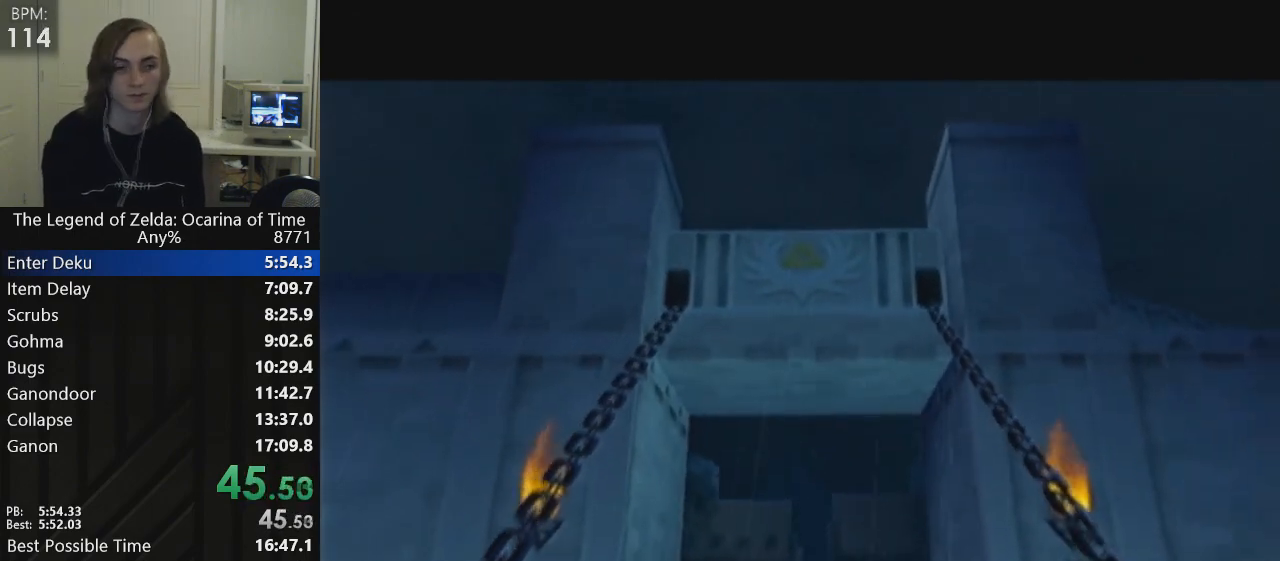
{"buttons": ["B"], "left_stick": "center", "events": [[100, "A", "up"], [100, "B", "down"], [167, "A", "down"], [234, "B", "up"], [367, "B", "down"], [401, "A", "up"], [434, "A", "down"], [434, "B", "up"], [501, "A", "up"], [501, "B", "down"]]}
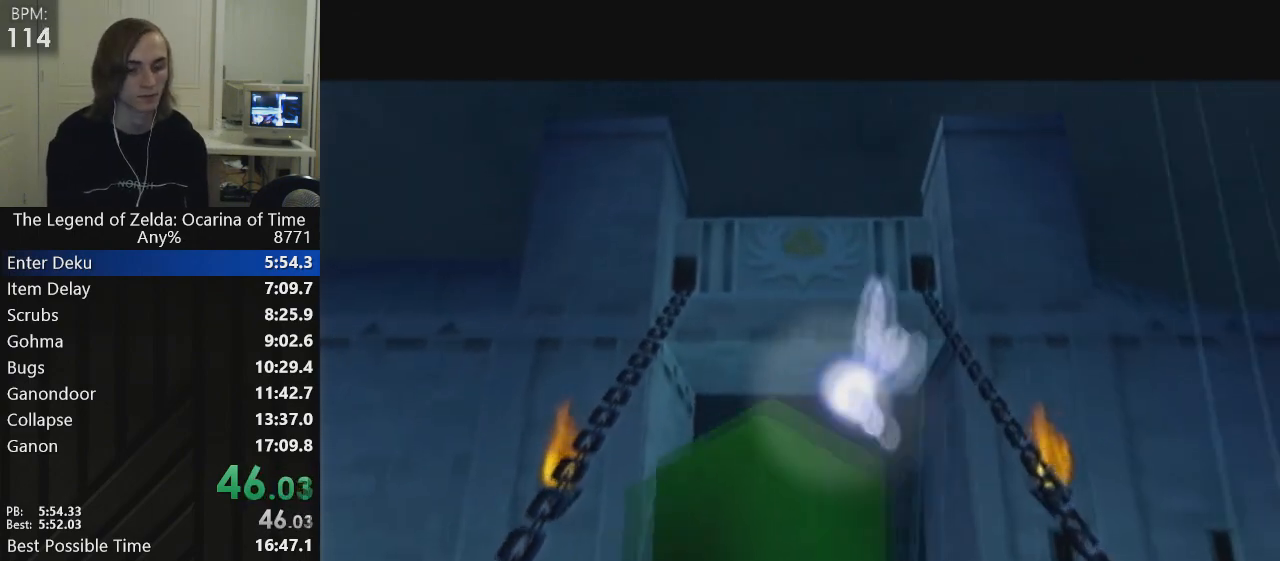
{"buttons": ["A", "B"], "left_stick": "center", "events": [[33, "B", "up"], [66, "A", "down"], [66, "B", "down"], [100, "A", "up"], [166, "A", "down"], [233, "A", "up"], [267, "A", "down"], [300, "B", "up"], [400, "B", "down"], [433, "A", "up"], [500, "A", "down"]]}
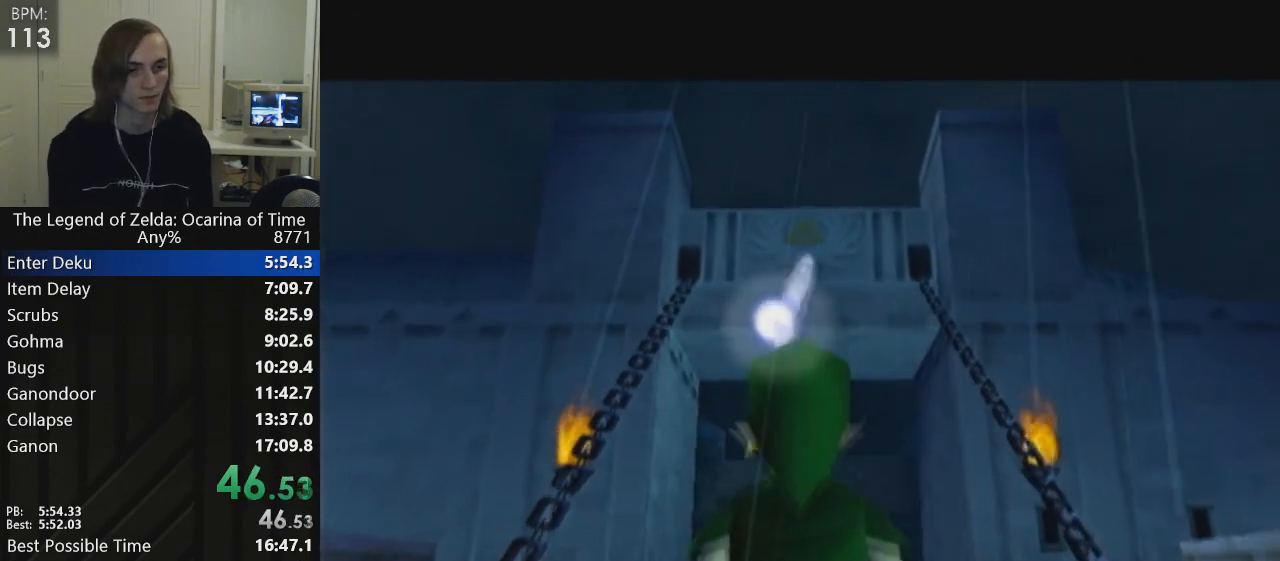
{"buttons": [], "left_stick": "center", "events": [[67, "A", "up"], [100, "A", "down"], [100, "B", "up"], [134, "B", "down"], [167, "A", "up"], [200, "A", "down"], [234, "B", "up"], [401, "A", "up"], [467, "A", "down"], [501, "A", "up"]]}
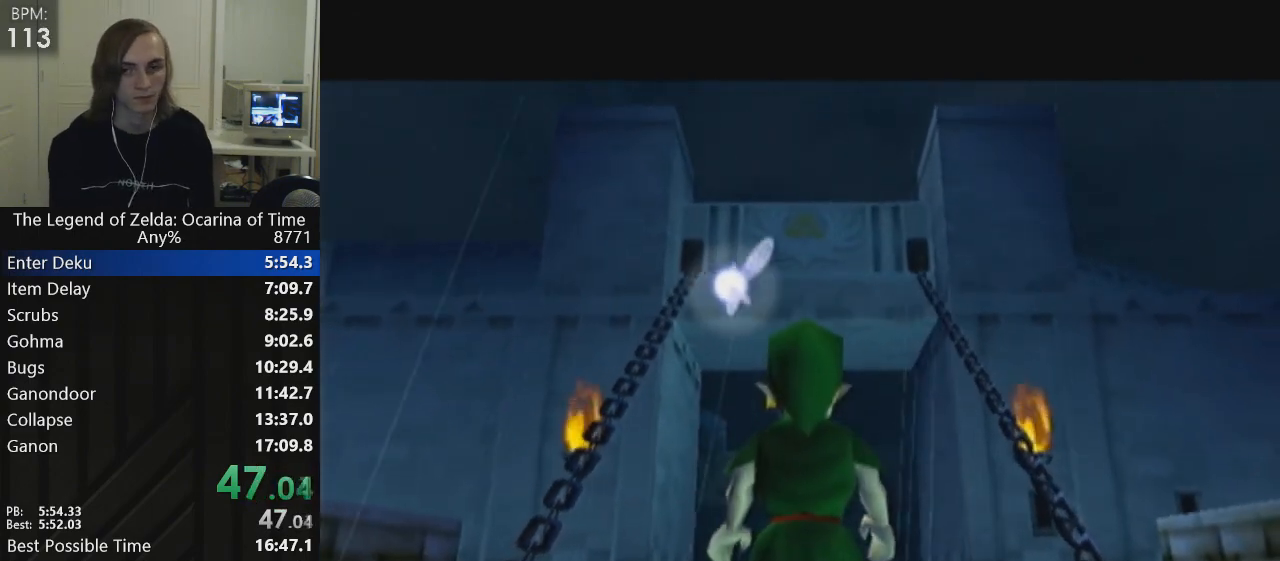
{"buttons": ["A"], "left_stick": "center", "events": [[33, "B", "down"], [66, "A", "down"], [100, "A", "up"], [166, "A", "down"], [166, "B", "up"], [233, "A", "up"], [267, "A", "down"], [300, "B", "down"], [333, "A", "up"], [367, "A", "down"], [400, "B", "up"], [467, "A", "up"], [500, "A", "down"]]}
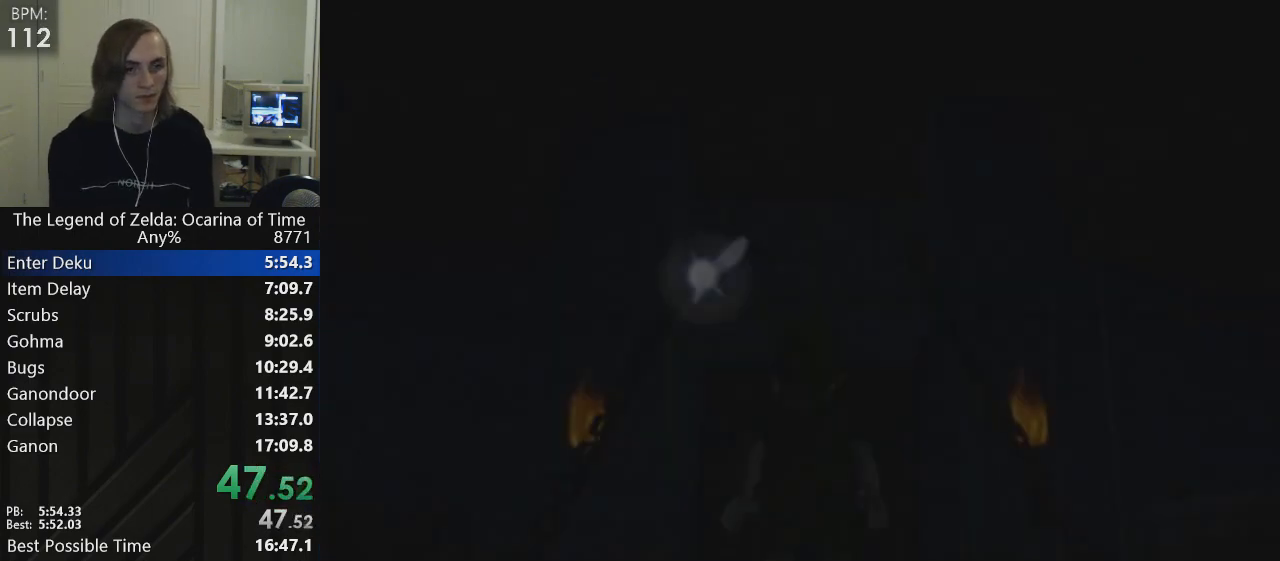
{"buttons": ["A"], "left_stick": "center", "events": [[34, "B", "down"], [67, "A", "up"], [134, "A", "down"], [134, "B", "up"], [200, "A", "up"], [234, "A", "down"], [300, "A", "up"], [300, "B", "down"], [334, "A", "down"], [367, "B", "up"], [401, "A", "up"], [467, "A", "down"]]}
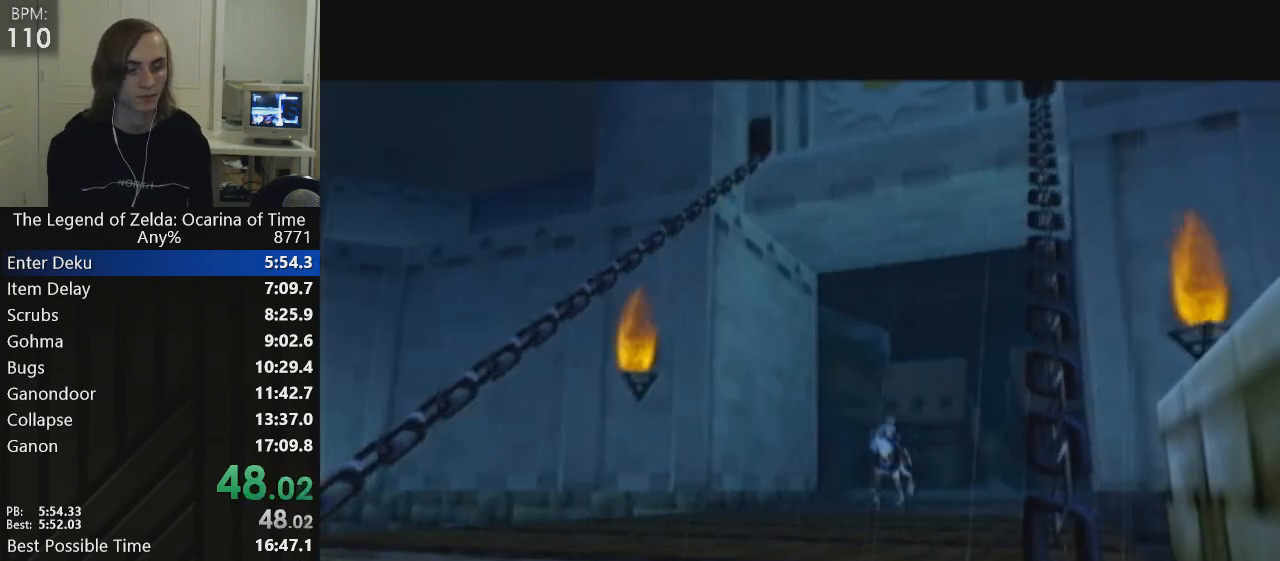
{"buttons": [], "left_stick": "center", "events": [[33, "A", "up"], [33, "B", "down"], [66, "B", "up"], [100, "A", "down"], [100, "B", "down"], [166, "A", "up"], [200, "A", "down"], [300, "A", "up"], [333, "A", "down"], [333, "B", "up"], [367, "B", "down"], [400, "A", "up"], [433, "B", "up"], [467, "A", "down"], [500, "A", "up"]]}
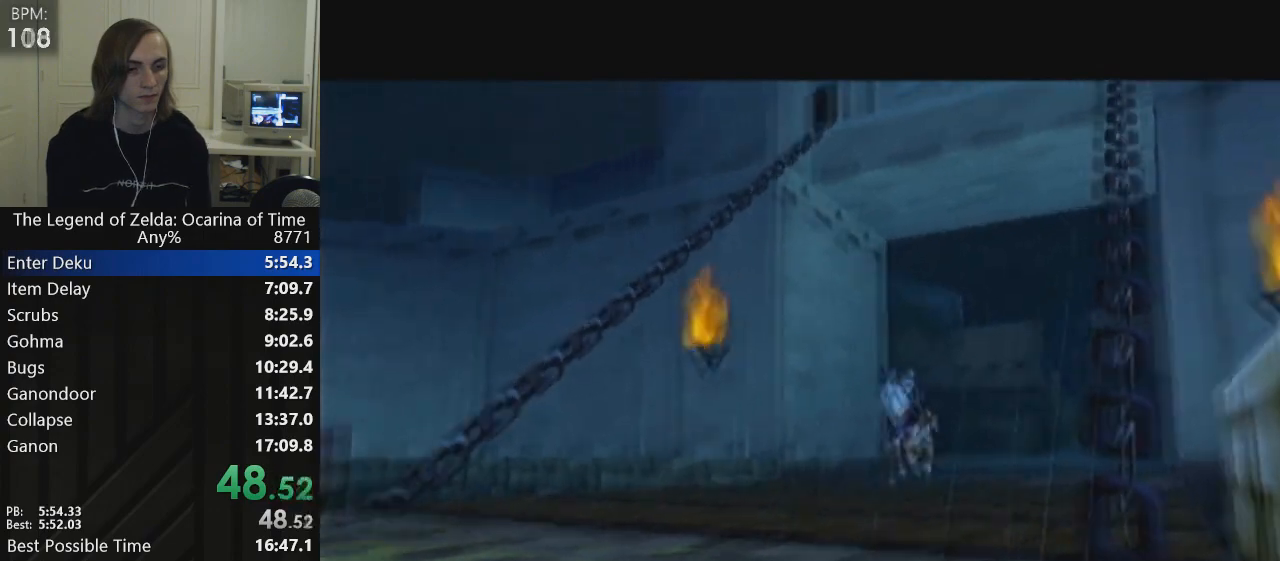
{"buttons": ["B"], "left_stick": "center", "events": [[67, "A", "down"], [234, "B", "down"], [334, "B", "up"], [401, "A", "up"], [467, "A", "down"], [467, "B", "down"], [501, "A", "up"]]}
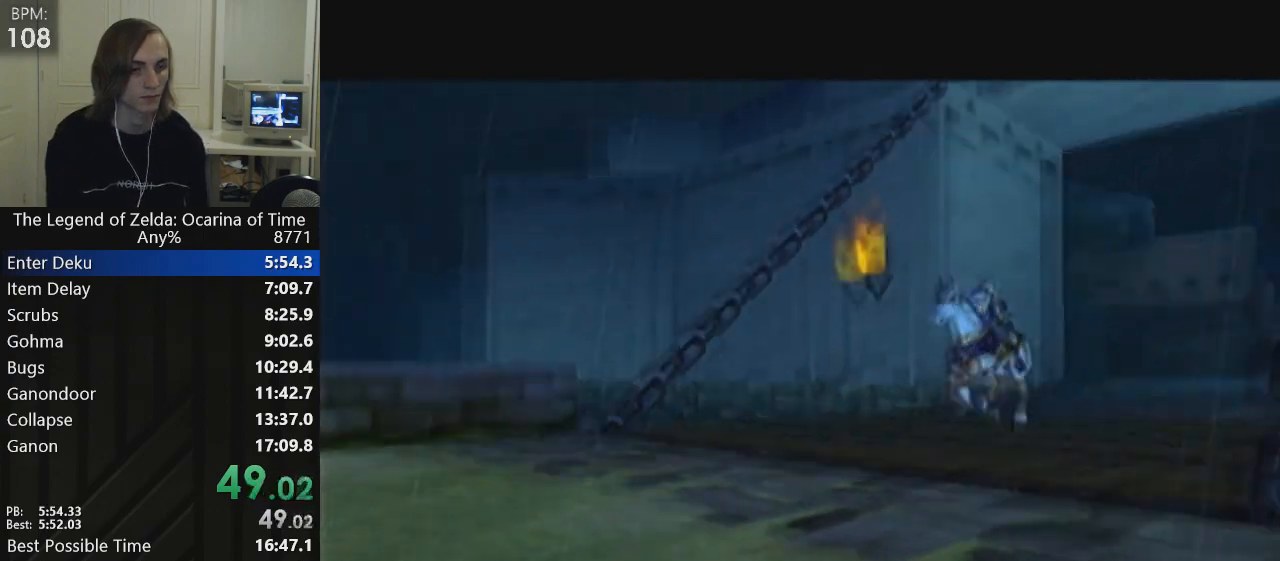
{"buttons": [], "left_stick": "center", "events": [[66, "A", "down"], [66, "B", "up"], [133, "A", "up"], [133, "B", "down"], [200, "A", "down"], [200, "B", "up"], [233, "B", "down"], [333, "B", "up"], [367, "A", "up"], [367, "B", "down"], [433, "A", "down"], [433, "B", "up"], [500, "A", "up"]]}
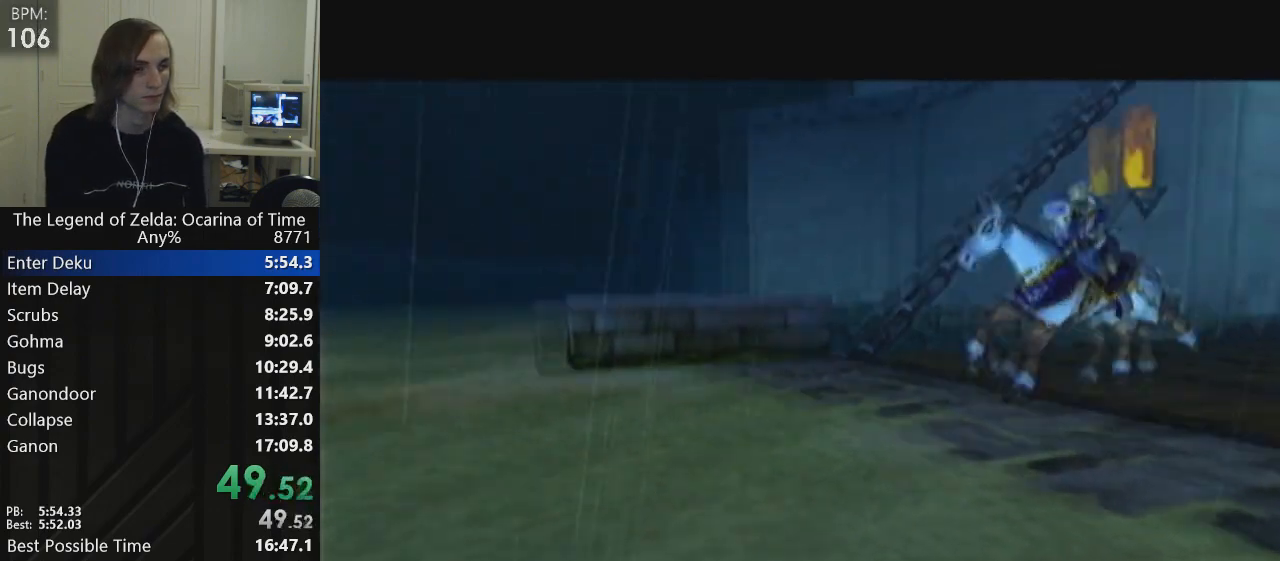
{"buttons": [], "left_stick": "center", "events": [[67, "A", "down"], [67, "B", "down"], [100, "A", "up"], [134, "A", "down"], [167, "B", "up"], [300, "B", "down"], [334, "A", "up"], [401, "B", "up"], [434, "A", "down"], [467, "A", "up"]]}
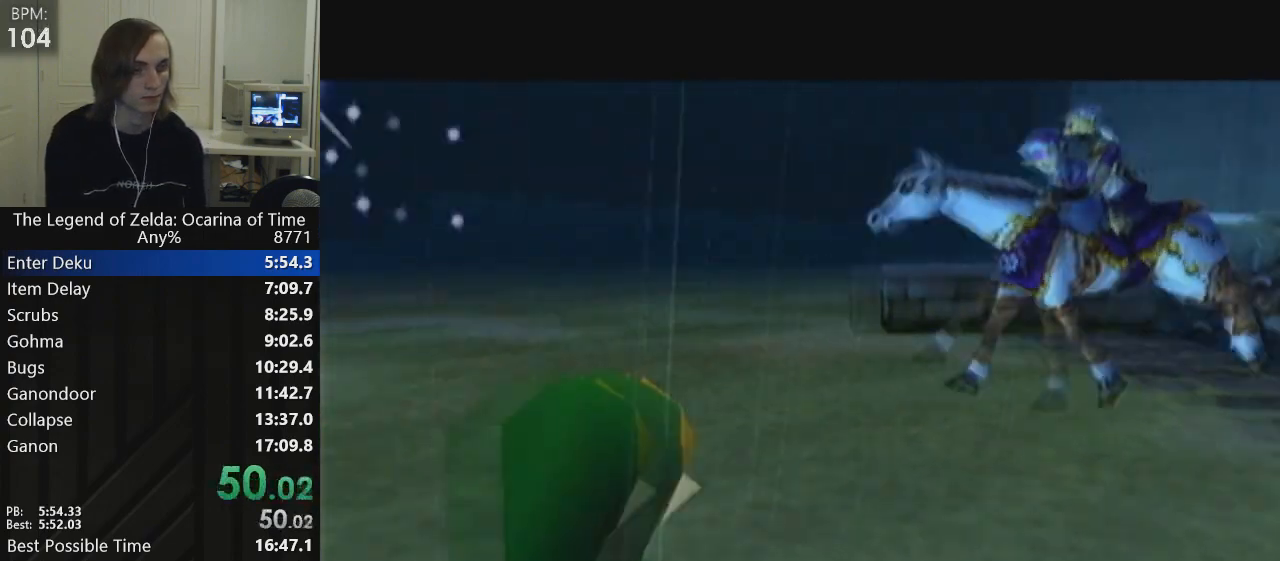
{"buttons": ["A", "B"], "left_stick": "center", "events": [[33, "A", "down"], [66, "A", "up"], [66, "B", "down"], [133, "A", "down"], [133, "B", "up"], [200, "A", "up"], [267, "A", "down"], [333, "A", "up"], [500, "A", "down"], [500, "B", "down"]]}
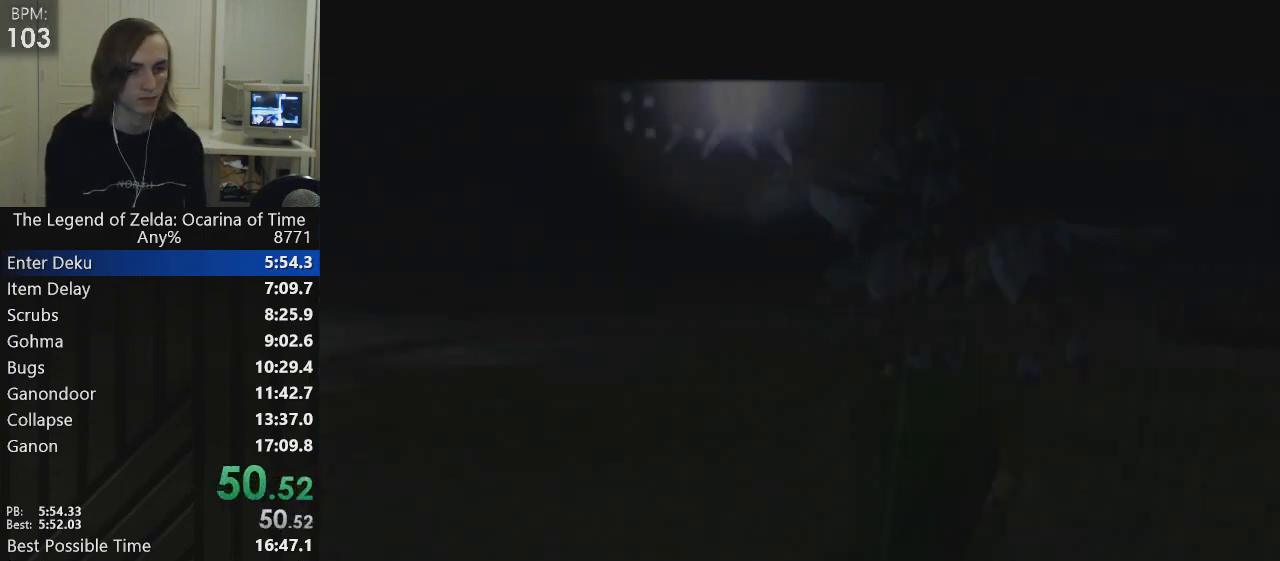
{"buttons": ["A"], "left_stick": "center", "events": [[67, "B", "up"], [300, "A", "up"], [334, "A", "down"]]}
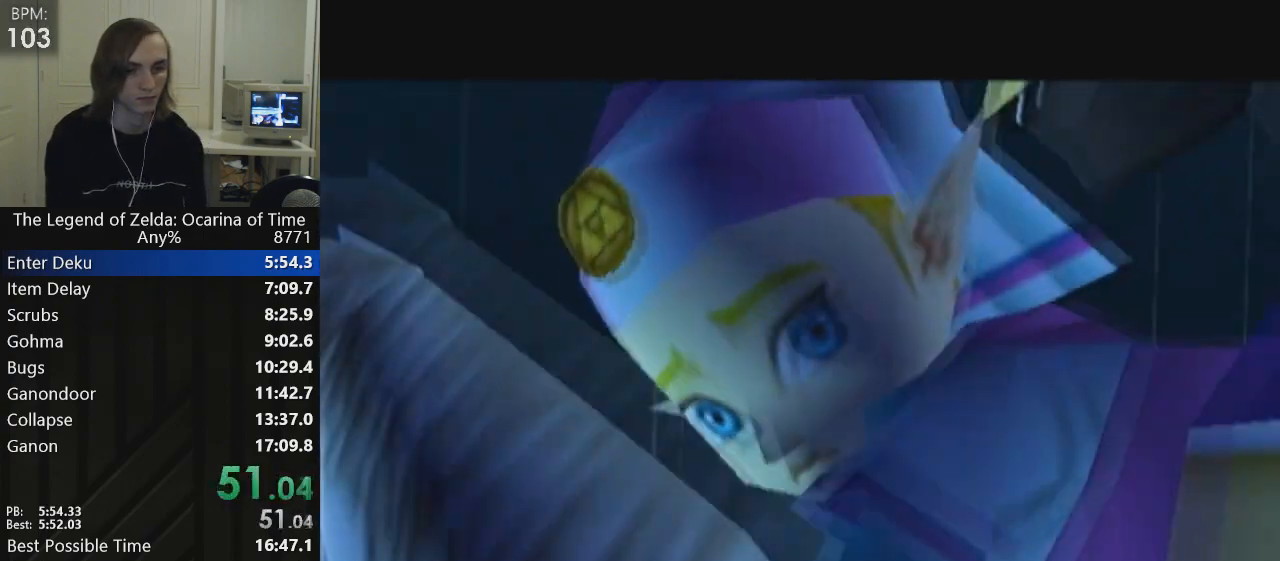
{"buttons": [], "left_stick": "center", "events": [[33, "A", "up"], [66, "A", "down"], [133, "A", "up"], [200, "A", "down"], [267, "A", "up"]]}
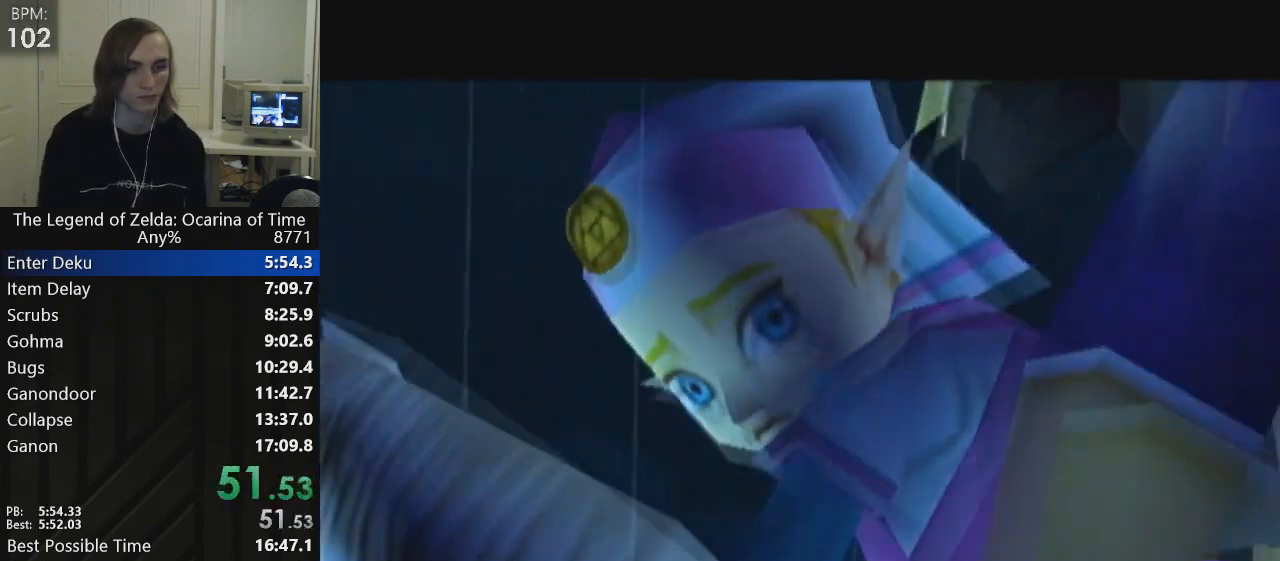
{"buttons": ["B"], "left_stick": "center", "events": [[467, "B", "down"]]}
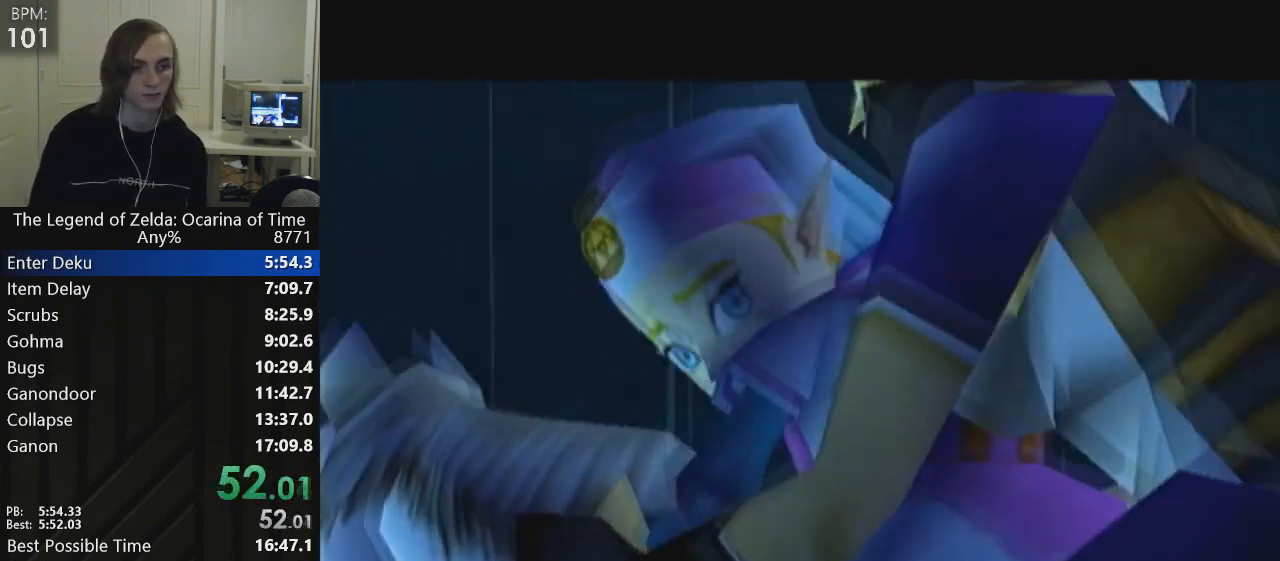
{"buttons": ["A", "B"], "left_stick": "center", "events": [[33, "B", "up"], [100, "B", "down"], [300, "A", "down"], [333, "A", "up"], [367, "A", "down"], [467, "A", "up"], [500, "A", "down"]]}
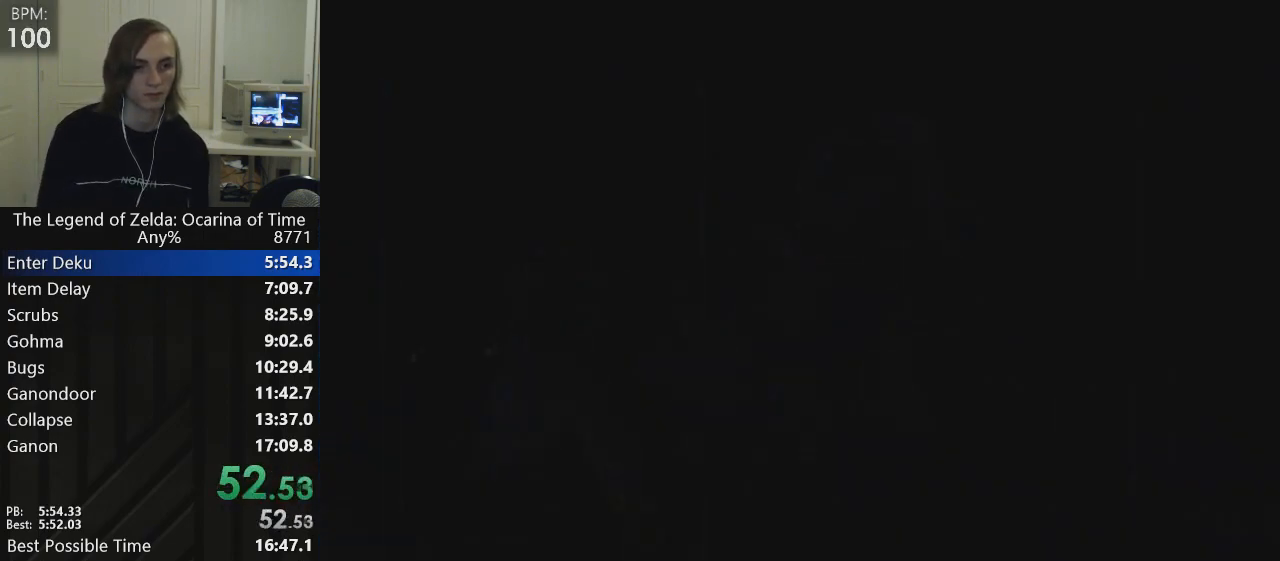
{"buttons": [], "left_stick": "center", "events": [[67, "B", "up"], [300, "A", "up"]]}
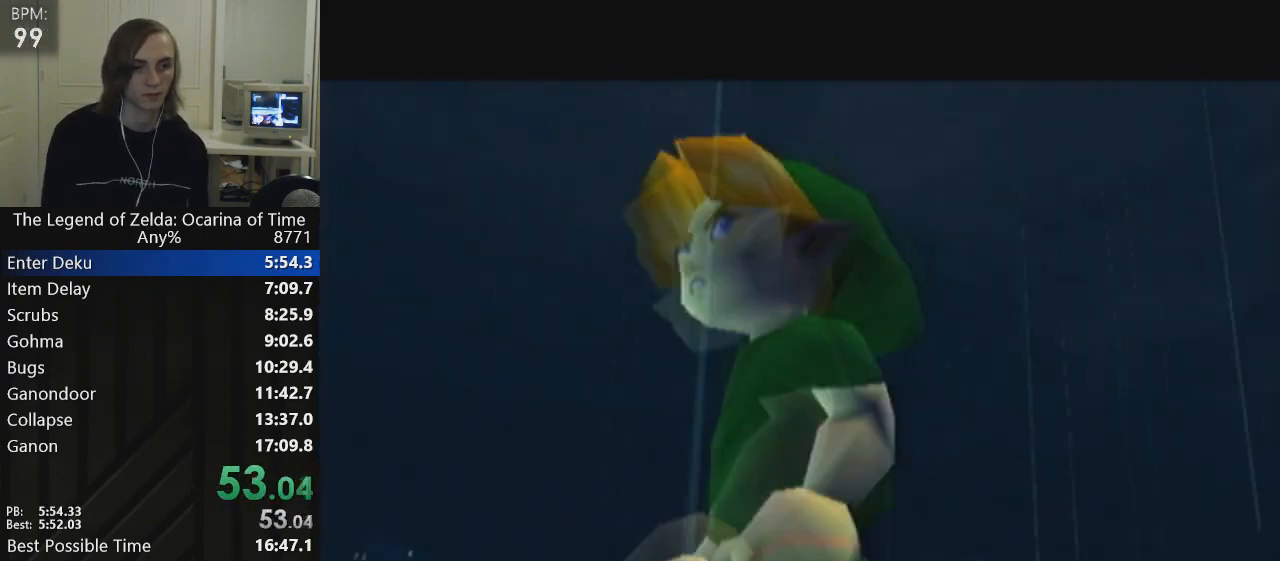
{"buttons": ["A", "B"], "left_stick": "center", "events": [[133, "B", "down"], [467, "A", "down"], [467, "B", "up"], [500, "B", "down"]]}
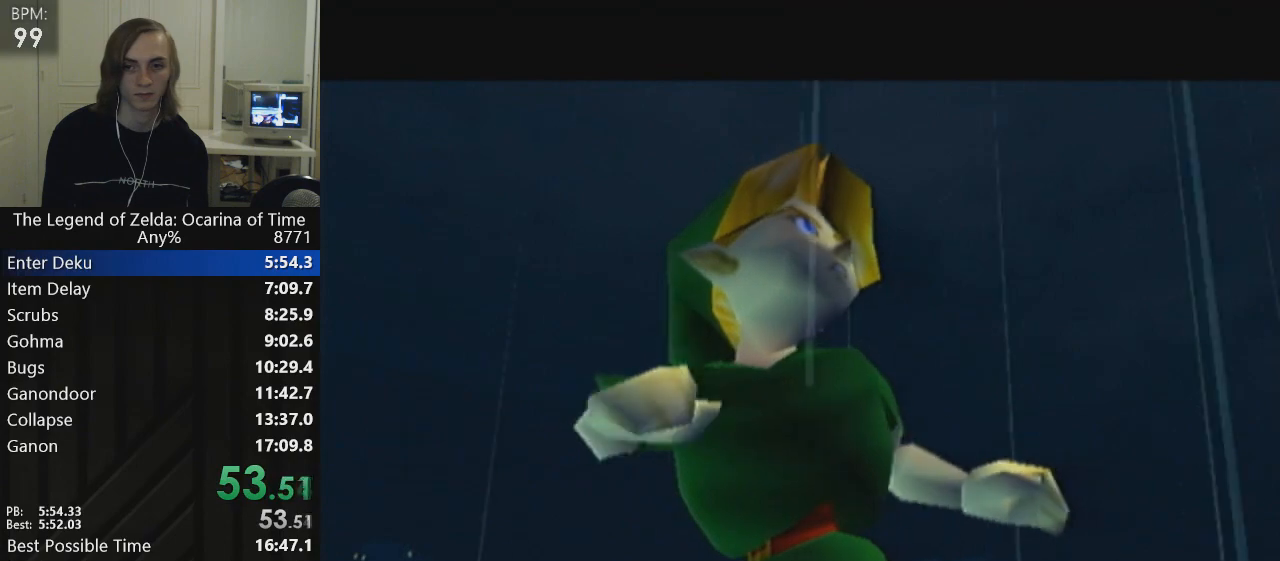
{"buttons": ["A", "B"], "left_stick": "center", "events": [[34, "A", "up"], [67, "A", "down"], [100, "B", "up"], [134, "B", "down"], [234, "B", "up"], [267, "B", "down"], [334, "B", "up"], [401, "A", "up"], [401, "B", "down"], [467, "A", "down"], [467, "B", "up"], [501, "B", "down"]]}
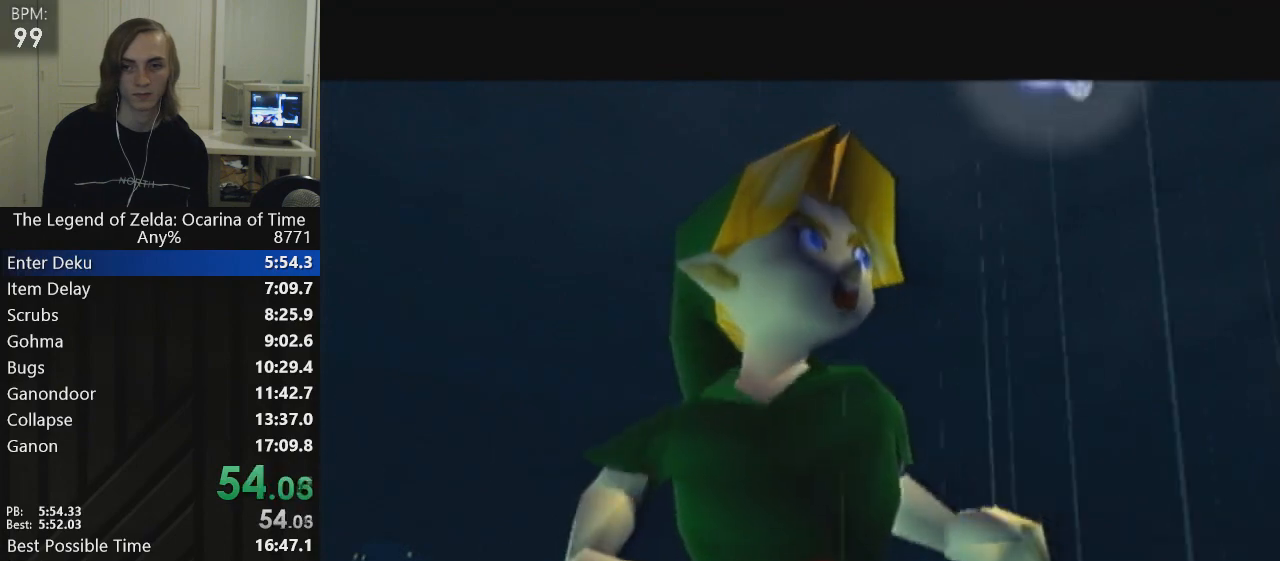
{"buttons": ["B"], "left_stick": "center", "events": [[33, "A", "up"], [66, "A", "down"], [100, "B", "up"], [133, "B", "down"], [233, "B", "up"], [267, "B", "down"], [333, "B", "up"], [367, "B", "down"], [400, "A", "up"]]}
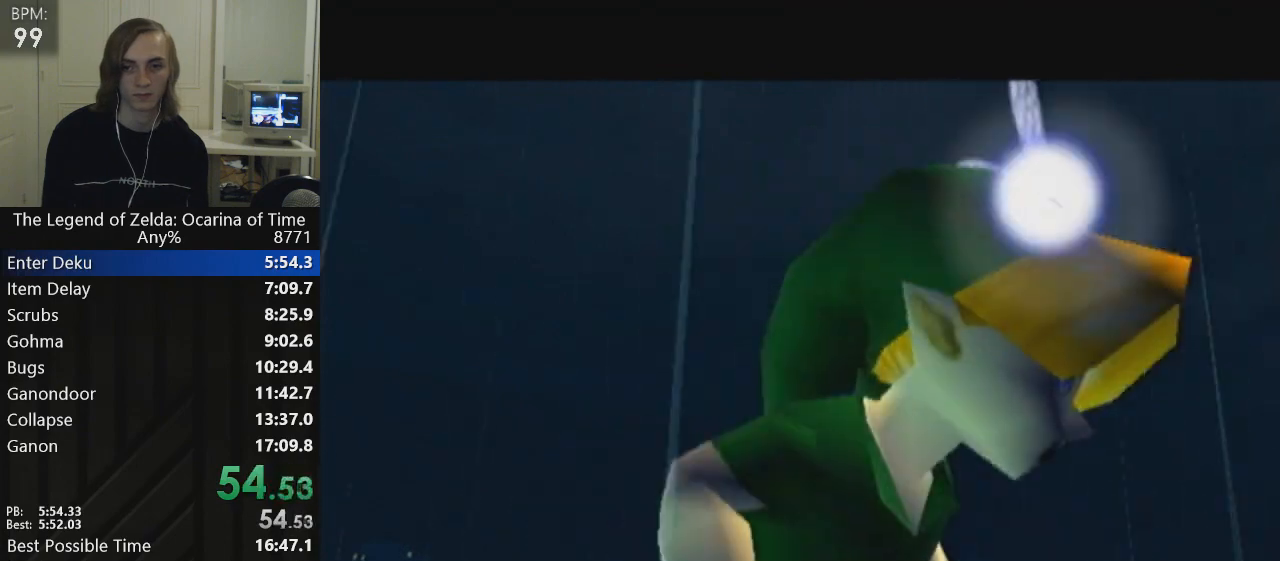
{"buttons": ["A"], "left_stick": "center", "events": [[100, "A", "down"], [100, "B", "up"], [167, "A", "up"], [167, "B", "down"], [234, "A", "down"], [267, "A", "up"], [367, "B", "up"], [401, "B", "down"], [467, "A", "down"], [501, "B", "up"]]}